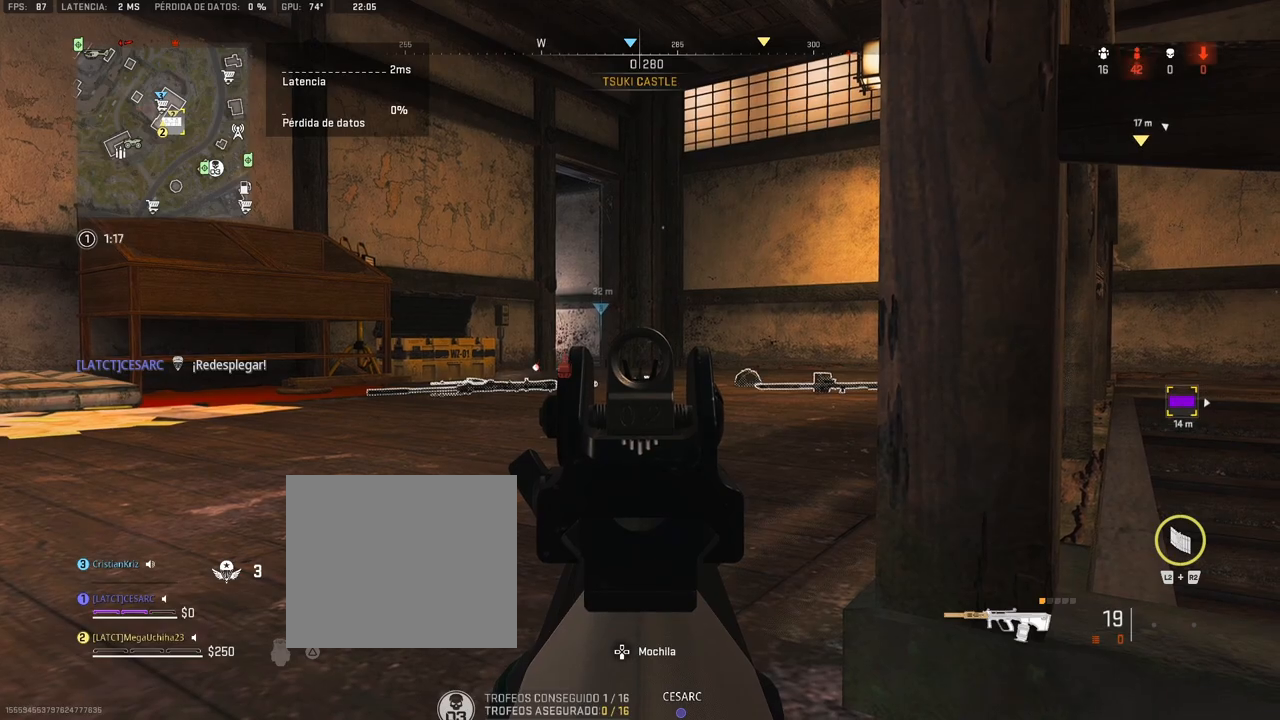
Gameplay with a controller (PlayStation layout); each line is a JSON object with the inputs held at the frame after it. "events" lists button and stick changes between this image and that frame as [ms after this image, input, new state], when the widget could be followed in between.
{"buttons": ["L1"], "left_stick": "center", "right_stick": "center", "events": []}
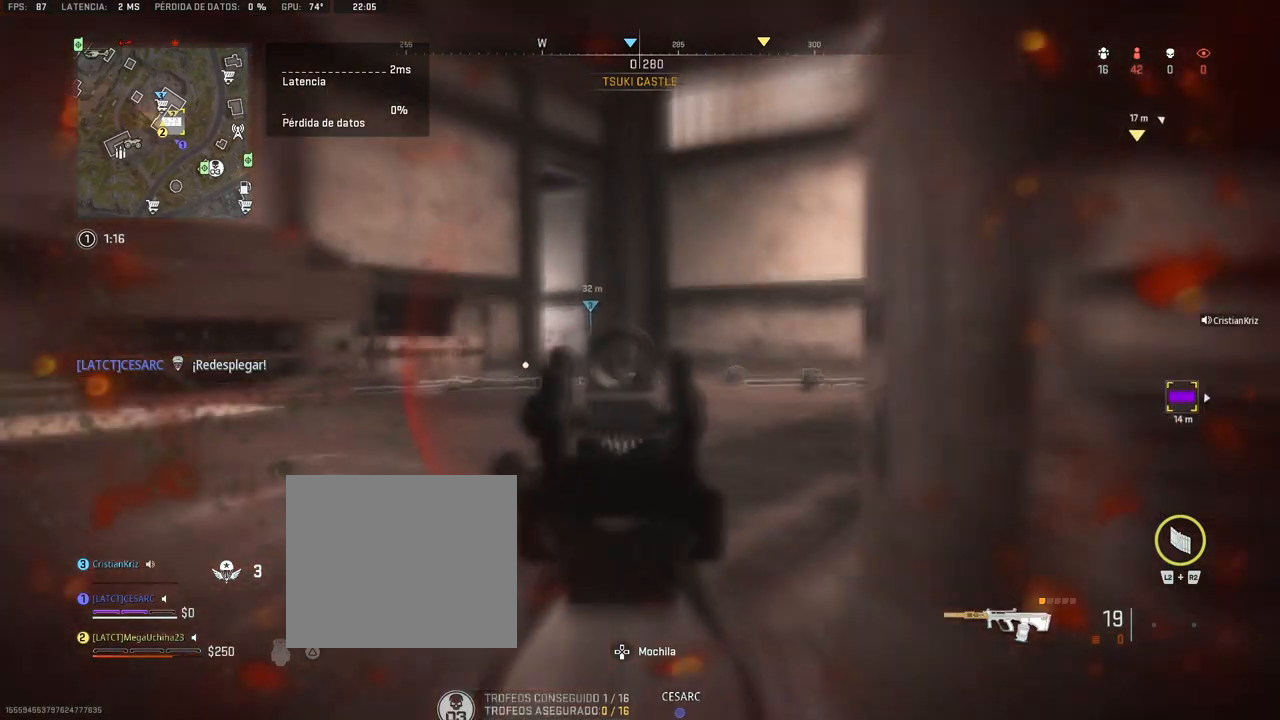
{"buttons": ["L1"], "left_stick": "center", "right_stick": "center", "events": [[17, "right_stick", "right"], [250, "right_stick", "center"]]}
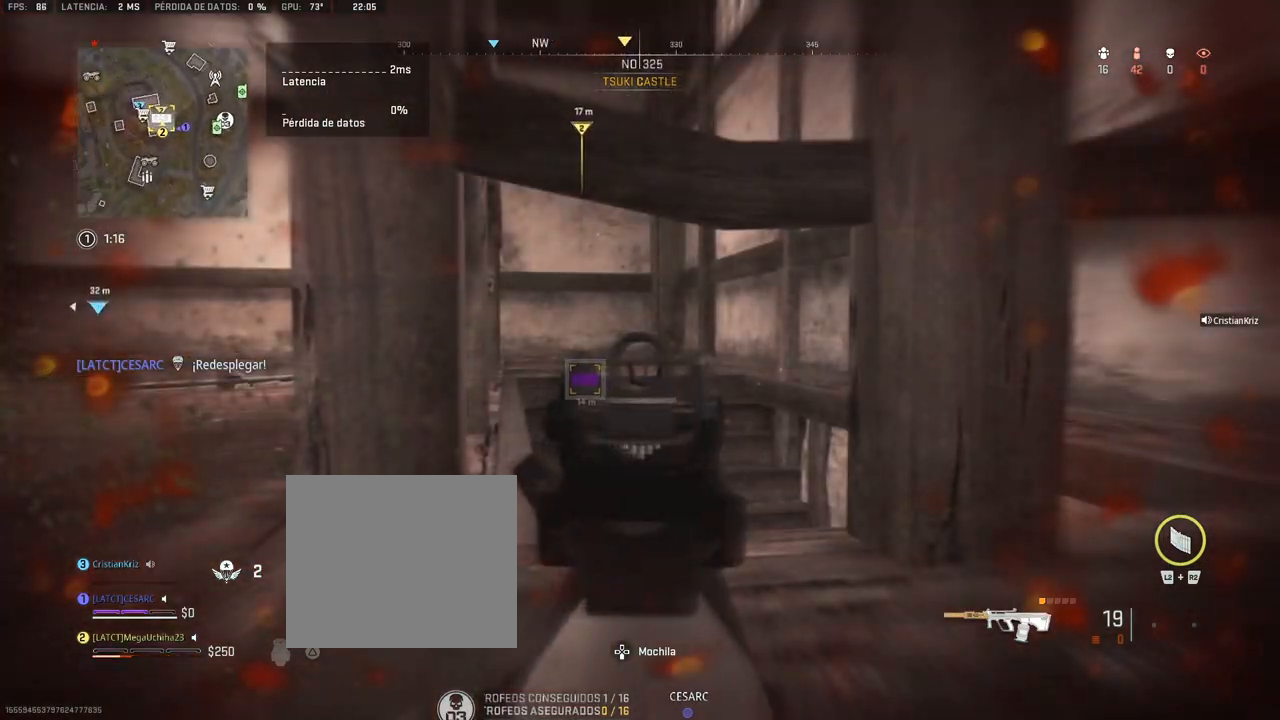
{"buttons": ["L1"], "left_stick": "right", "right_stick": "center", "events": [[83, "right_stick", "left"], [350, "right_stick", "center"], [500, "left_stick", "right"]]}
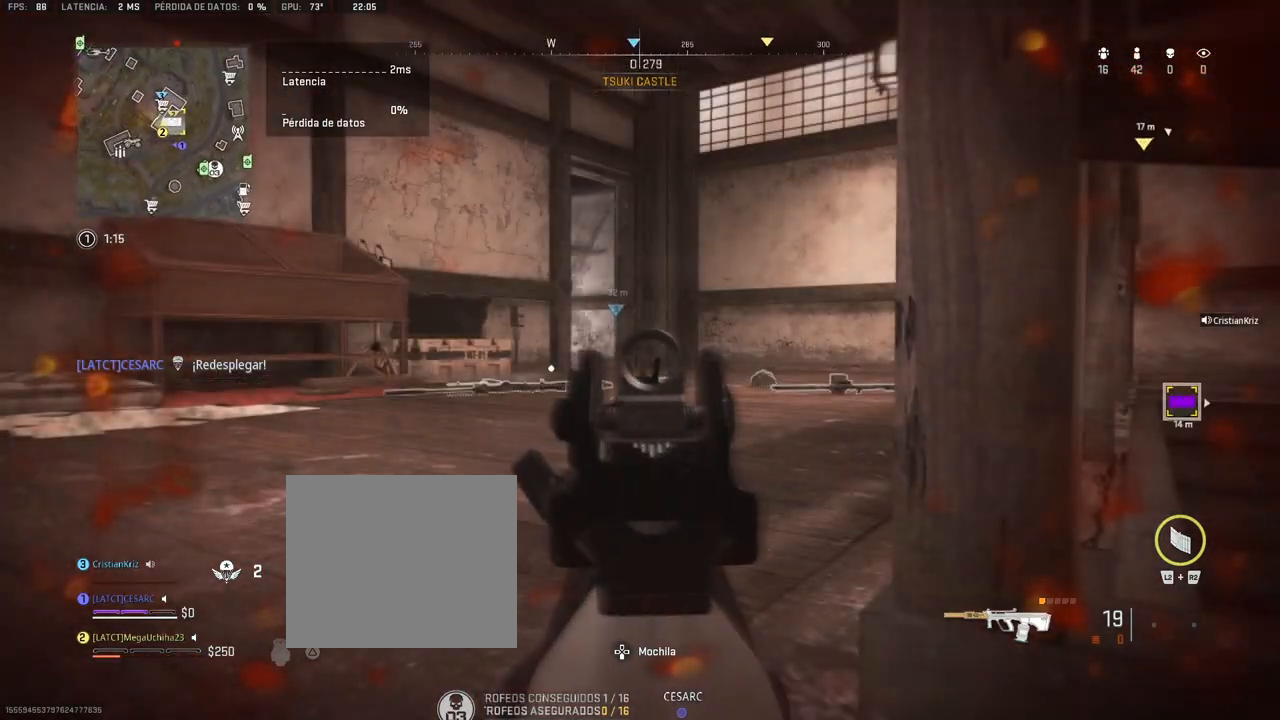
{"buttons": ["L1", "R1"], "left_stick": "left", "right_stick": "right", "events": [[250, "right_stick", "up"], [300, "left_stick", "center"], [333, "R1", "down"], [367, "left_stick", "left"], [433, "right_stick", "right"]]}
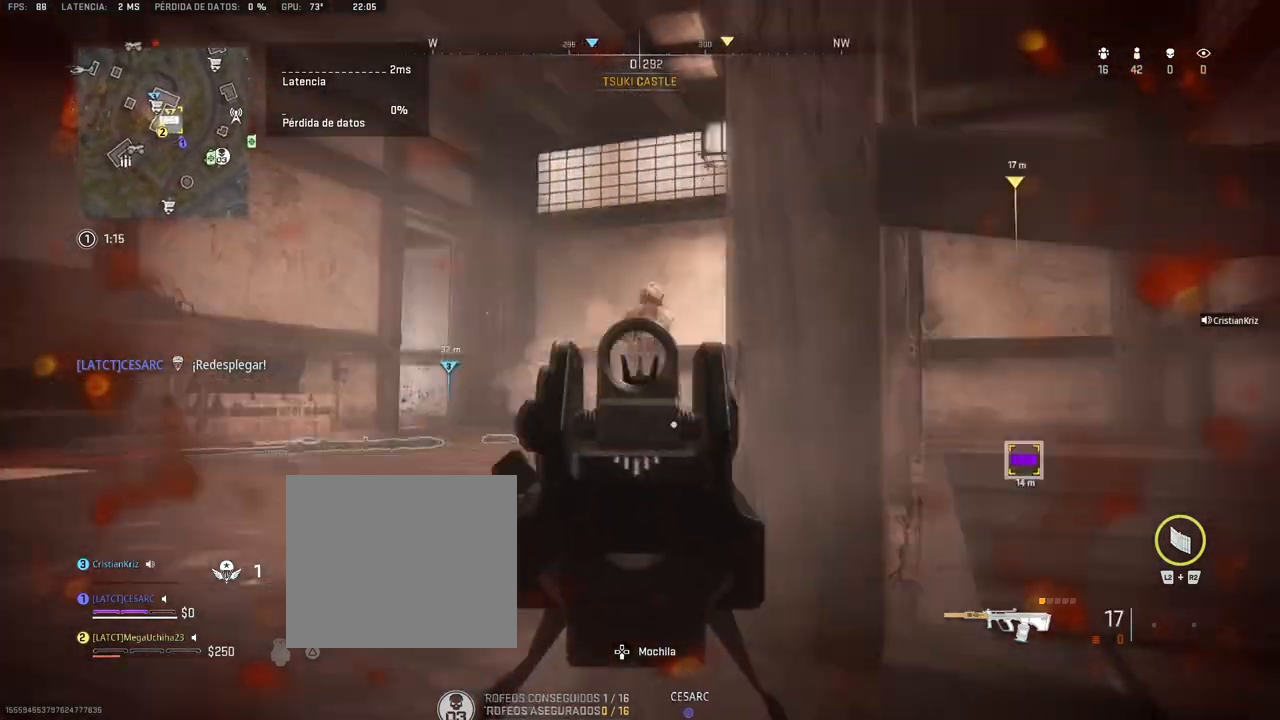
{"buttons": ["CROSS", "L1", "R1"], "left_stick": "left", "right_stick": "down", "events": [[83, "left_stick", "center"], [150, "right_stick", "center"], [183, "left_stick", "left"], [250, "right_stick", "down-left"], [333, "right_stick", "down-right"], [417, "CROSS", "down"], [433, "right_stick", "down"]]}
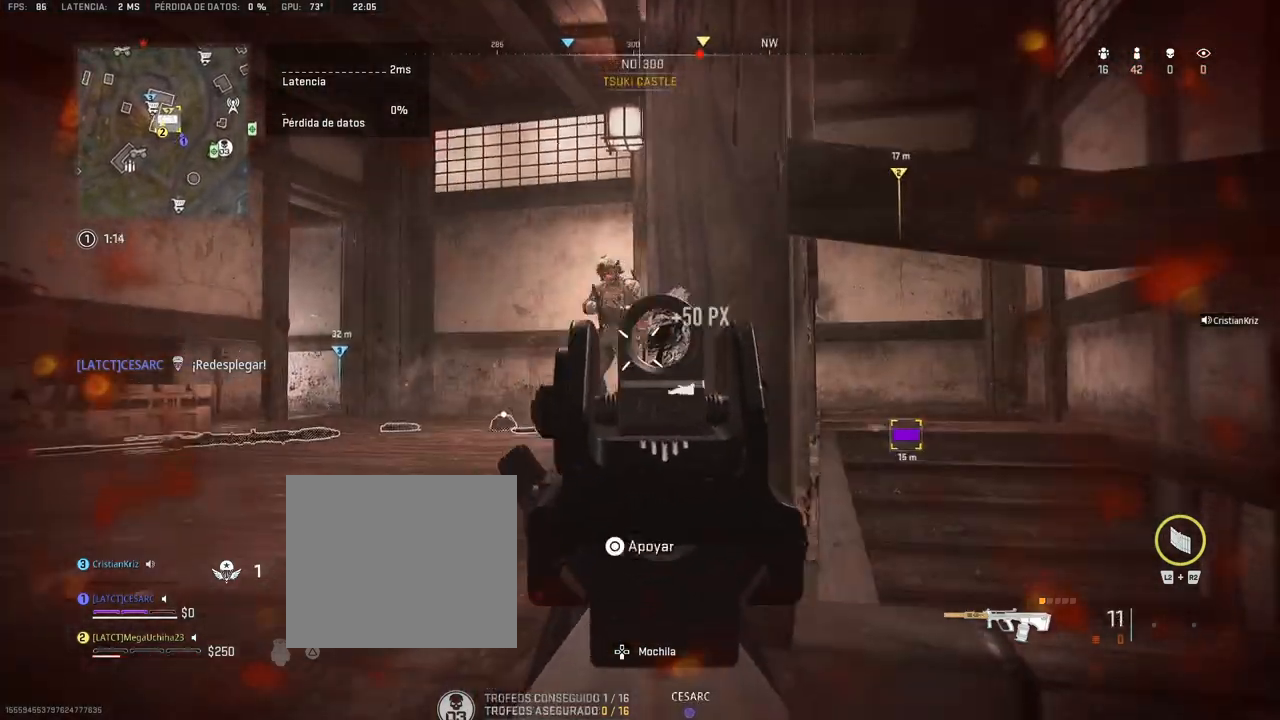
{"buttons": ["L1", "R1"], "left_stick": "left", "right_stick": "down", "events": [[100, "CROSS", "up"]]}
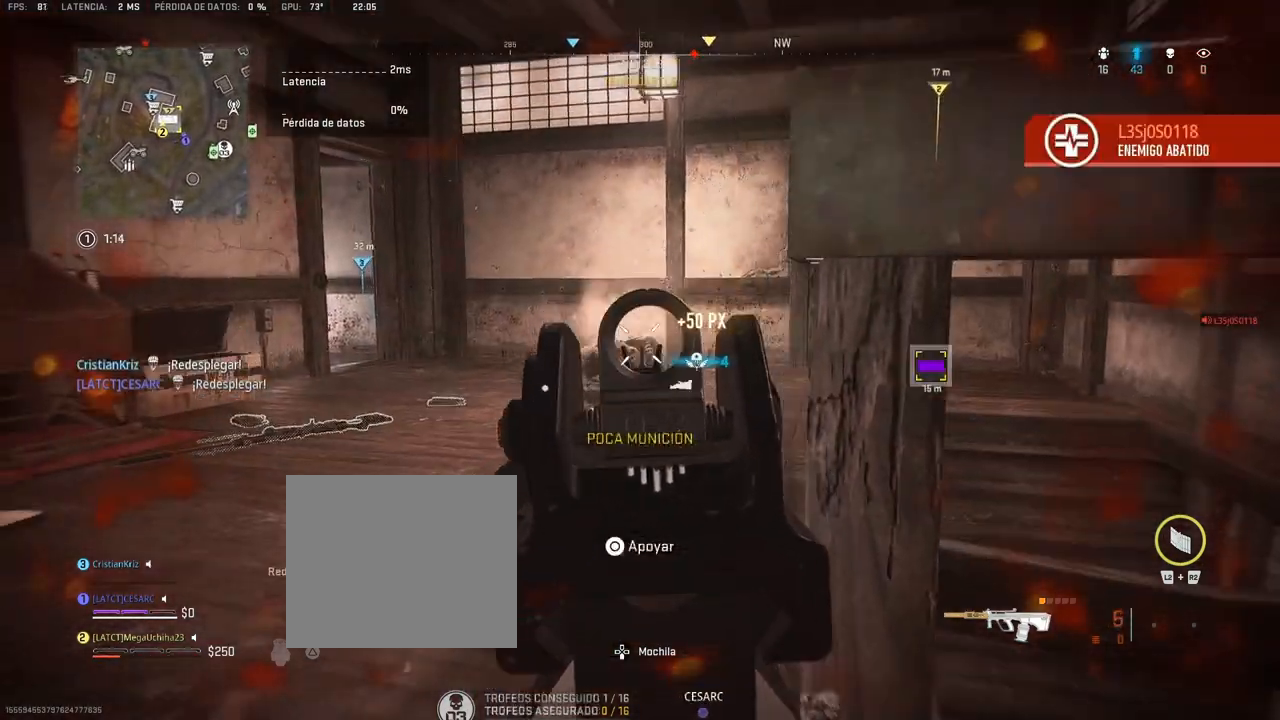
{"buttons": ["TRIANGLE", "R1"], "left_stick": "up-left", "right_stick": "center", "events": [[250, "right_stick", "center"], [267, "left_stick", "up-left"], [450, "TRIANGLE", "down"], [500, "L1", "up"]]}
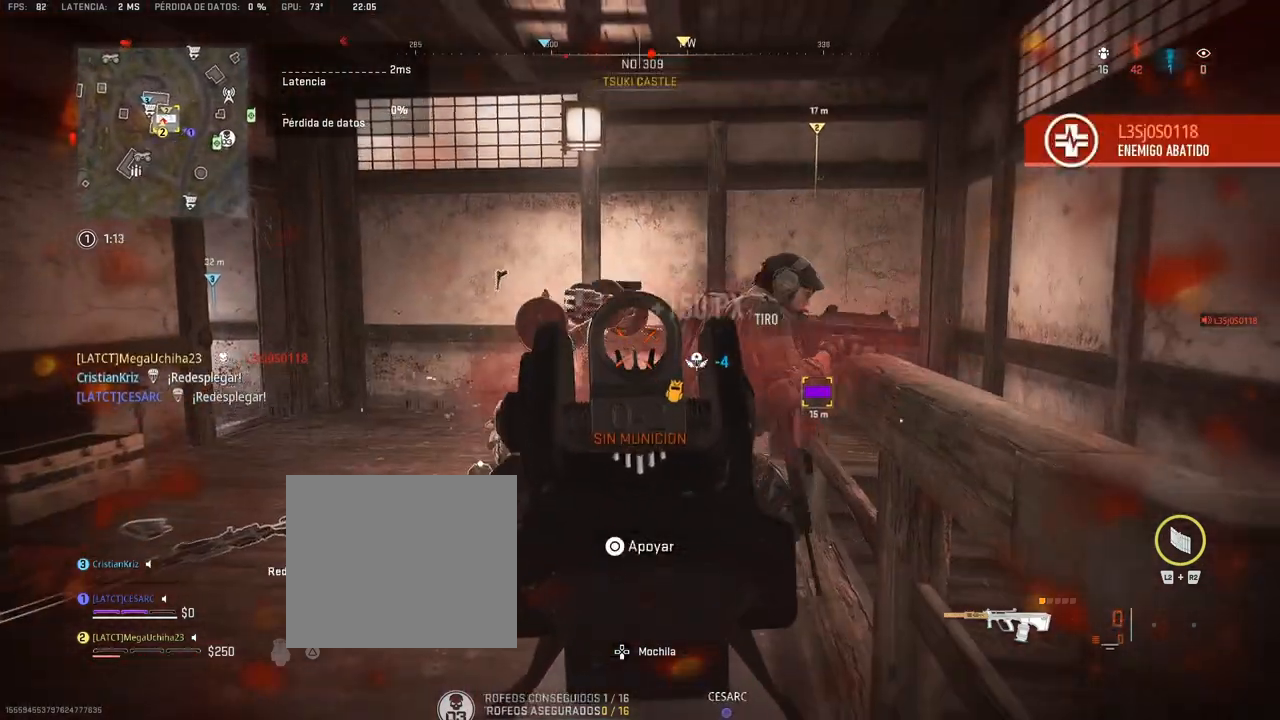
{"buttons": ["L1"], "left_stick": "left", "right_stick": "up-left", "events": [[17, "TRIANGLE", "up"], [33, "R1", "up"], [150, "right_stick", "down-right"], [167, "left_stick", "up"], [250, "right_stick", "center"], [367, "L1", "down"], [383, "left_stick", "left"], [417, "right_stick", "up-left"]]}
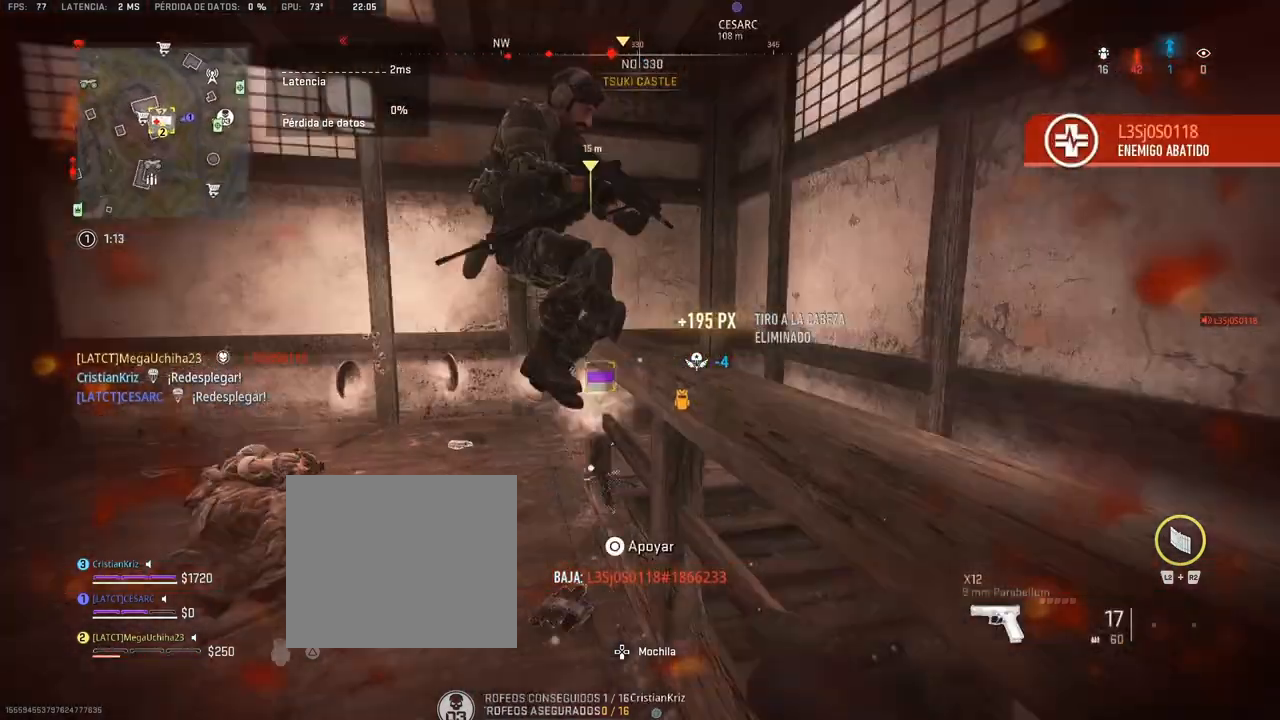
{"buttons": ["CROSS", "L1"], "left_stick": "left", "right_stick": "down-right", "events": [[67, "R1", "down"], [100, "right_stick", "center"], [167, "R1", "up"], [167, "right_stick", "down-right"], [217, "R1", "down"], [267, "R1", "up"], [317, "R1", "down"], [383, "R1", "up"], [417, "CROSS", "down"], [450, "R1", "down"], [483, "R1", "up"]]}
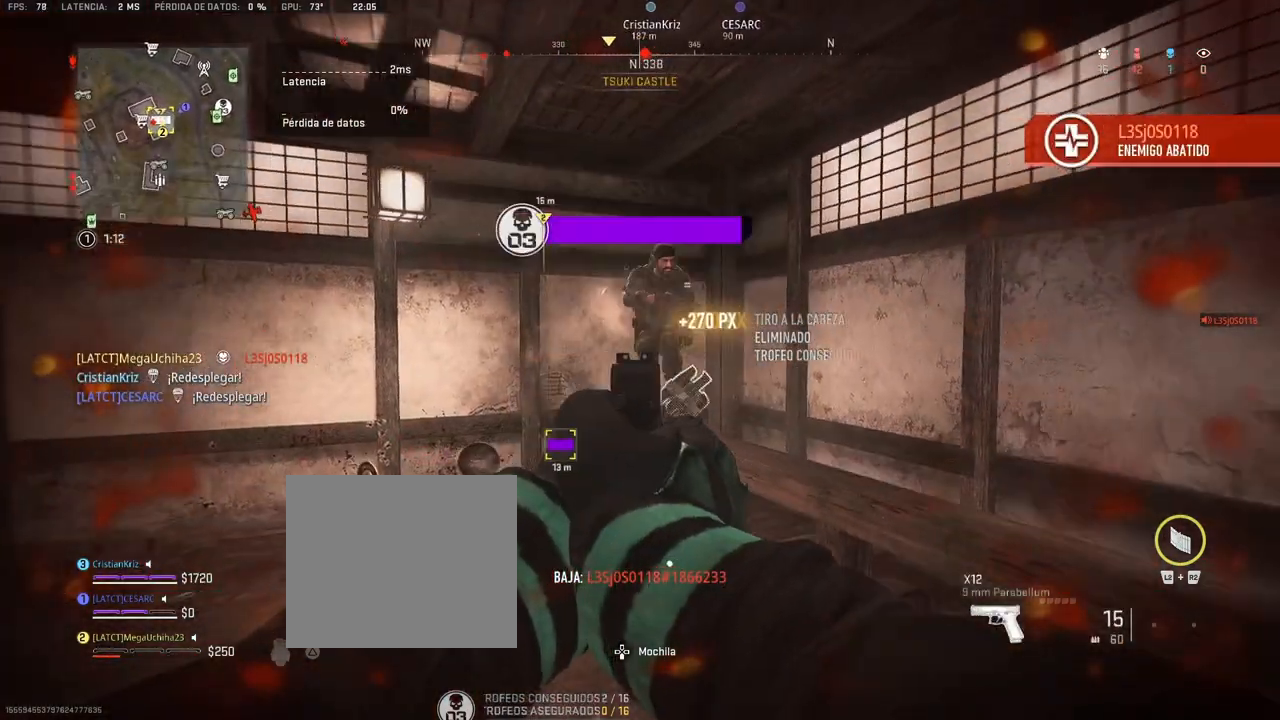
{"buttons": ["L1", "R1"], "left_stick": "right", "right_stick": "center", "events": [[33, "CROSS", "up"], [50, "R1", "down"], [50, "right_stick", "up-right"], [117, "R1", "up"], [117, "right_stick", "right"], [183, "R1", "down"], [200, "R1", "up"], [200, "right_stick", "center"], [267, "R1", "down"], [333, "R1", "up"], [400, "R1", "down"], [400, "right_stick", "left"], [433, "R1", "up"], [433, "left_stick", "center"], [483, "left_stick", "right"], [500, "R1", "down"], [500, "right_stick", "center"]]}
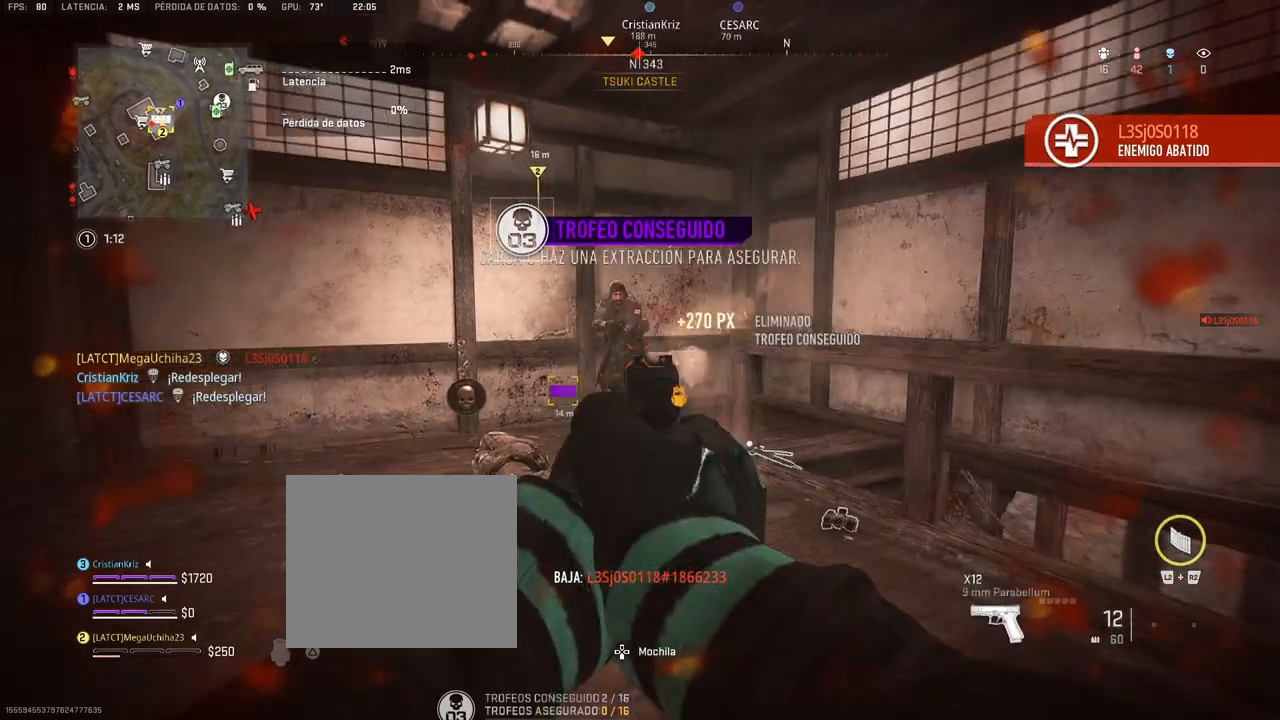
{"buttons": ["L1"], "left_stick": "up-right", "right_stick": "down", "events": [[17, "right_stick", "left"], [67, "R1", "up"], [117, "R1", "down"], [150, "left_stick", "up-right"], [183, "R1", "up"], [217, "R1", "down"], [283, "R1", "up"], [300, "R1", "down"], [333, "CROSS", "down"], [333, "right_stick", "up-right"], [417, "R1", "up"], [450, "CROSS", "up"], [450, "R1", "down"], [450, "right_stick", "center"], [500, "R1", "up"], [500, "right_stick", "down"]]}
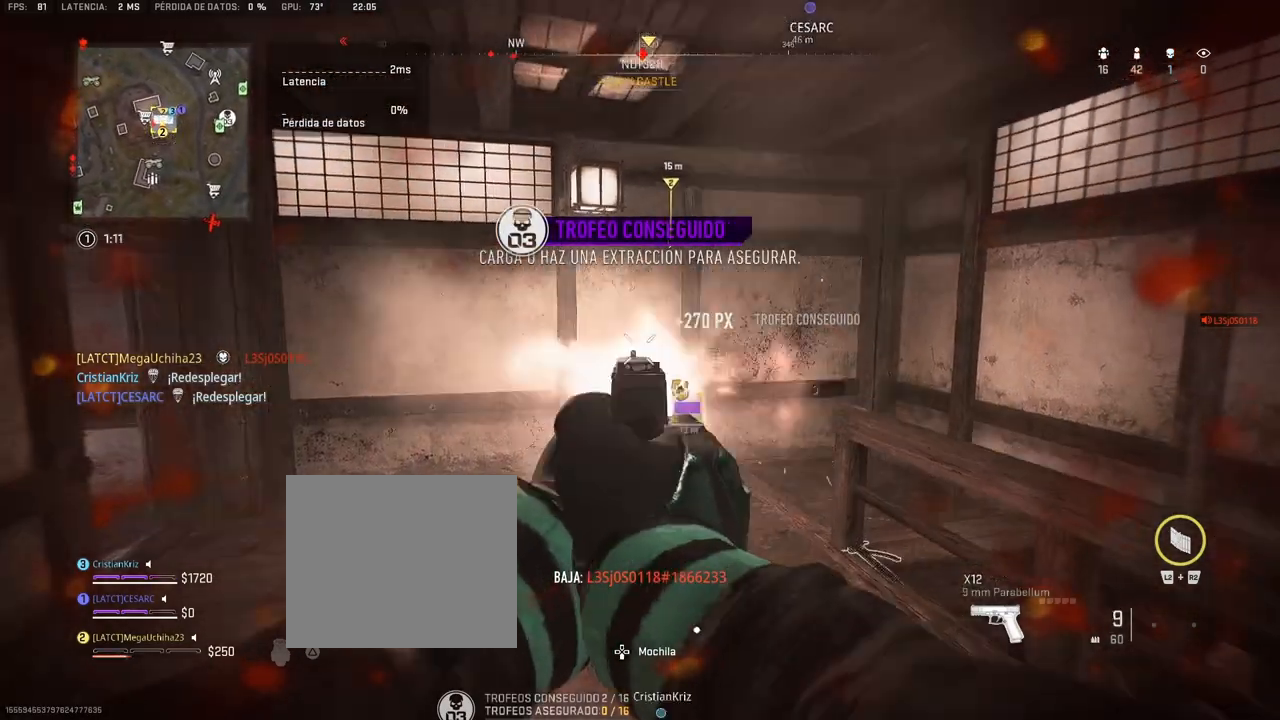
{"buttons": ["L3"], "left_stick": "up", "right_stick": "left", "events": [[67, "R1", "down"], [83, "right_stick", "left"], [133, "R1", "up"], [167, "R1", "down"], [167, "right_stick", "down-right"], [250, "R1", "up"], [300, "R1", "down"], [350, "right_stick", "center"], [383, "L1", "up"], [383, "R1", "up"], [400, "left_stick", "up"], [433, "L3", "down"], [467, "right_stick", "left"]]}
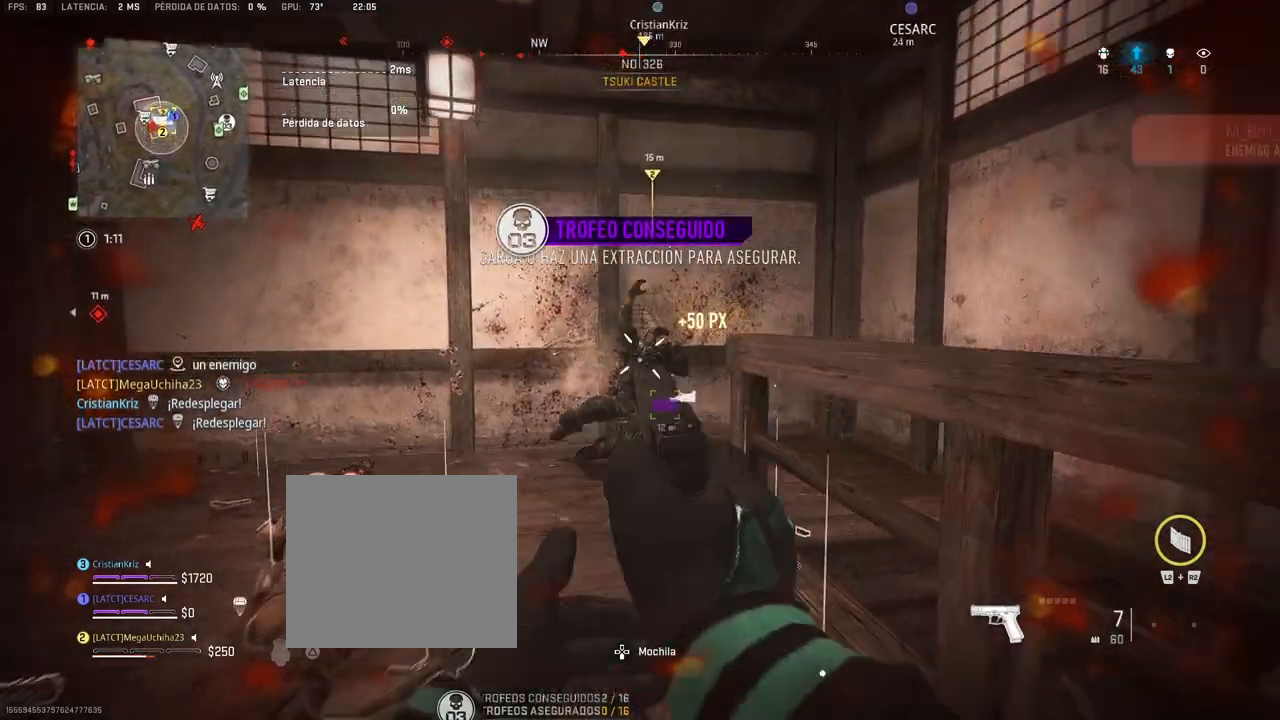
{"buttons": ["CIRCLE"], "left_stick": "up", "right_stick": "center", "events": [[33, "L3", "up"], [33, "right_stick", "center"], [150, "right_stick", "down"], [367, "right_stick", "down-right"], [450, "CIRCLE", "down"], [500, "right_stick", "center"]]}
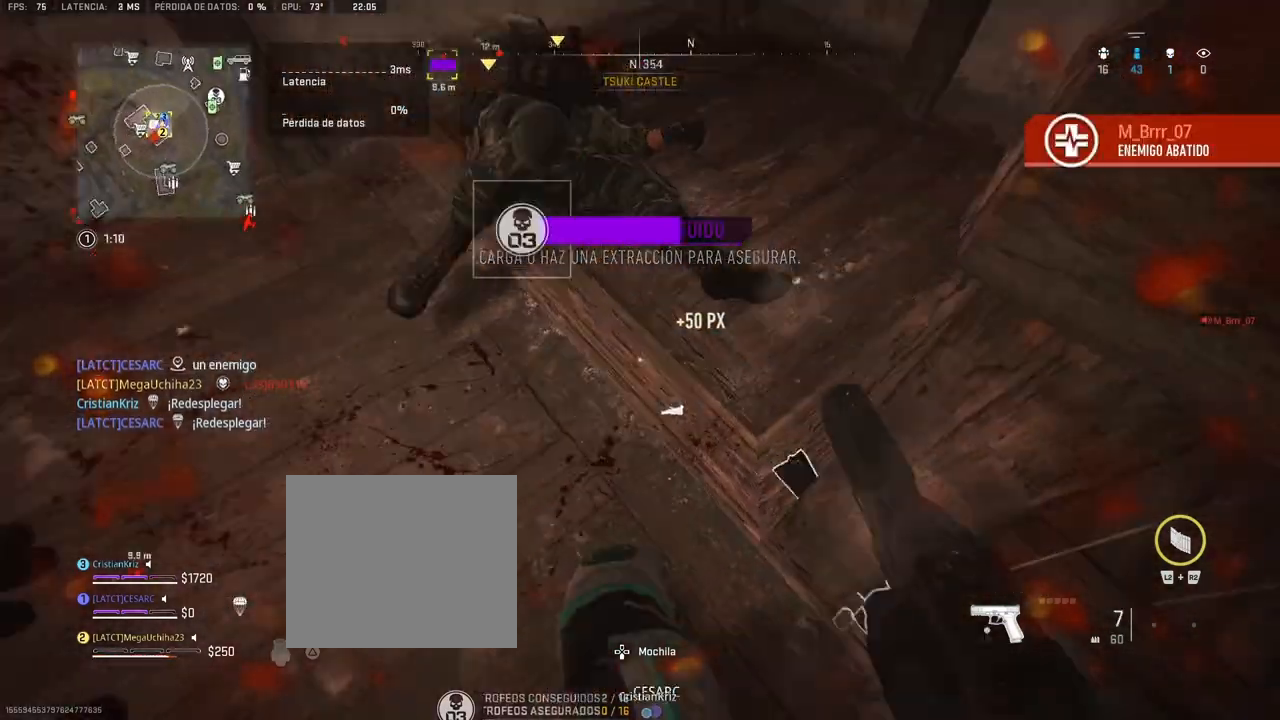
{"buttons": ["CIRCLE"], "left_stick": "right", "right_stick": "right", "events": [[33, "CIRCLE", "up"], [67, "CIRCLE", "down"], [117, "CIRCLE", "up"], [167, "CIRCLE", "down"], [167, "right_stick", "up-right"], [217, "CIRCLE", "up"], [233, "right_stick", "center"], [267, "CIRCLE", "down"], [267, "left_stick", "up-right"], [333, "CIRCLE", "up"], [367, "left_stick", "center"], [383, "CIRCLE", "down"], [383, "right_stick", "right"], [467, "CIRCLE", "up"], [467, "left_stick", "right"], [500, "CIRCLE", "down"]]}
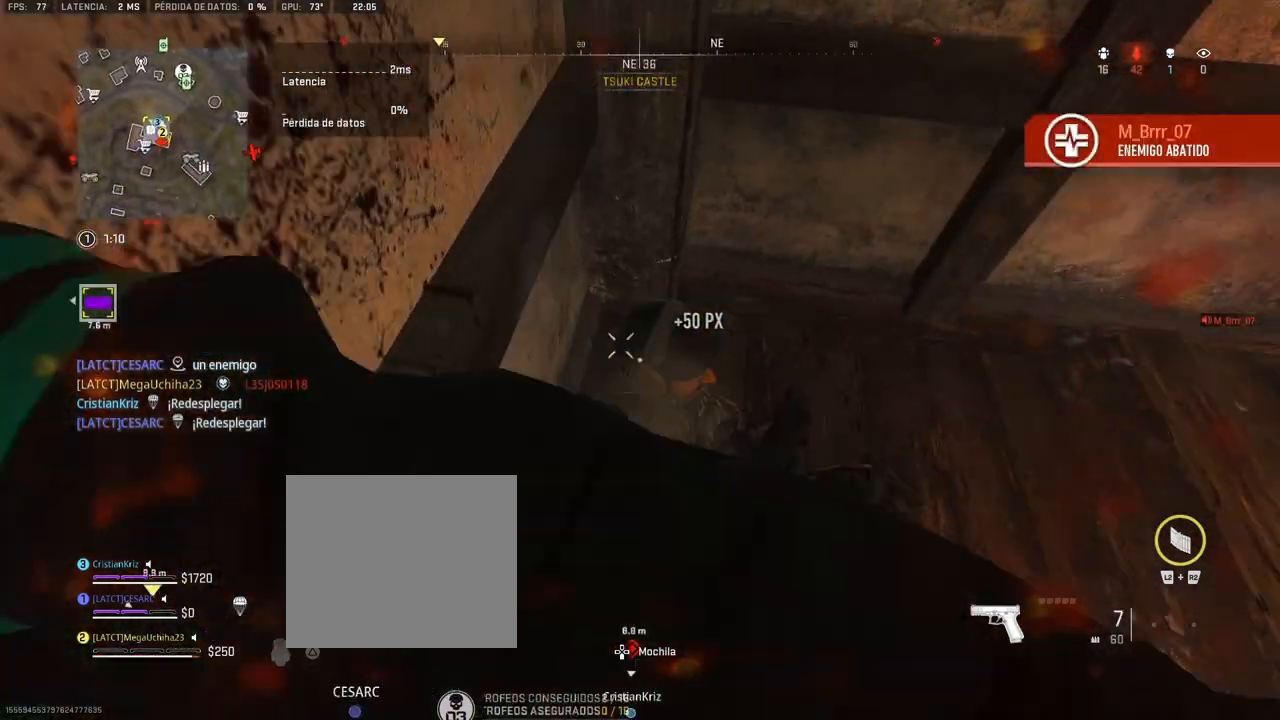
{"buttons": ["CIRCLE"], "left_stick": "up-right", "right_stick": "center", "events": [[50, "CIRCLE", "up"], [83, "right_stick", "down"], [133, "CIRCLE", "down"], [133, "right_stick", "center"], [200, "CIRCLE", "up"], [233, "CIRCLE", "down"], [233, "left_stick", "center"], [317, "CIRCLE", "up"], [317, "right_stick", "down"], [367, "CIRCLE", "down"], [367, "right_stick", "center"], [400, "left_stick", "up-right"], [417, "CIRCLE", "up"], [500, "CIRCLE", "down"]]}
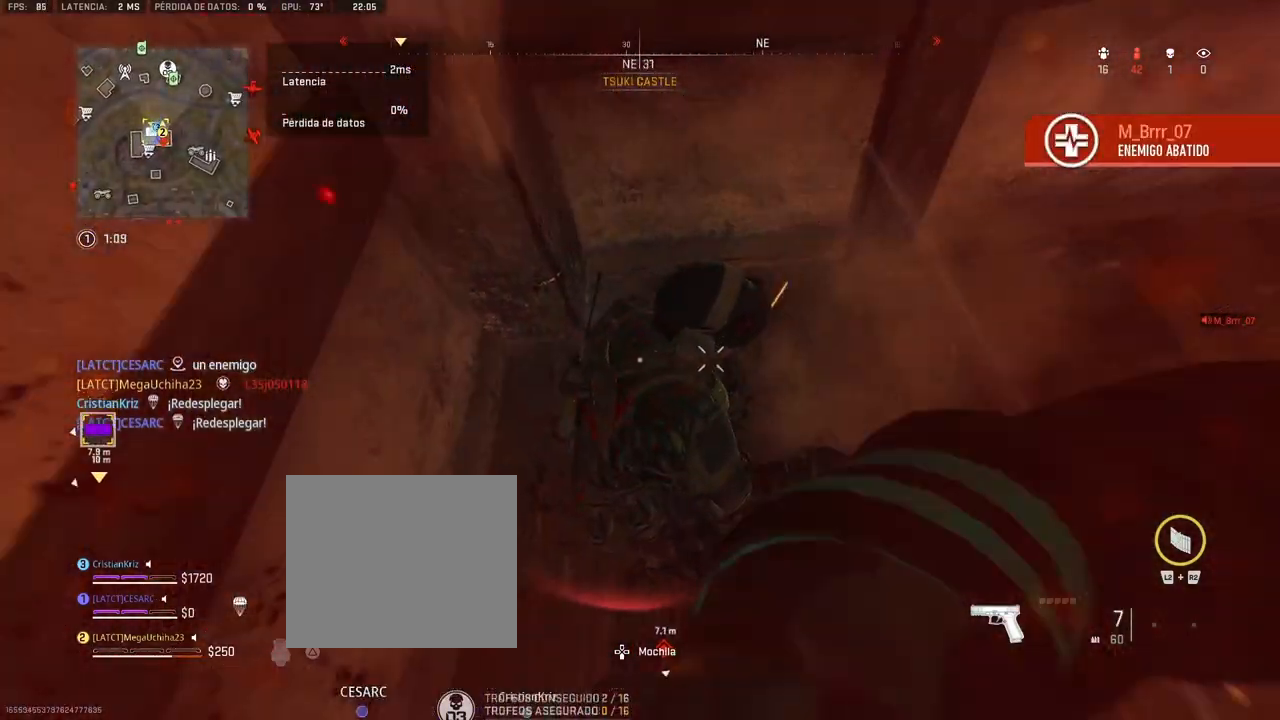
{"buttons": ["L3"], "left_stick": "up", "right_stick": "up-right", "events": [[33, "CIRCLE", "up"], [200, "right_stick", "up-right"], [367, "left_stick", "up"], [433, "L3", "down"]]}
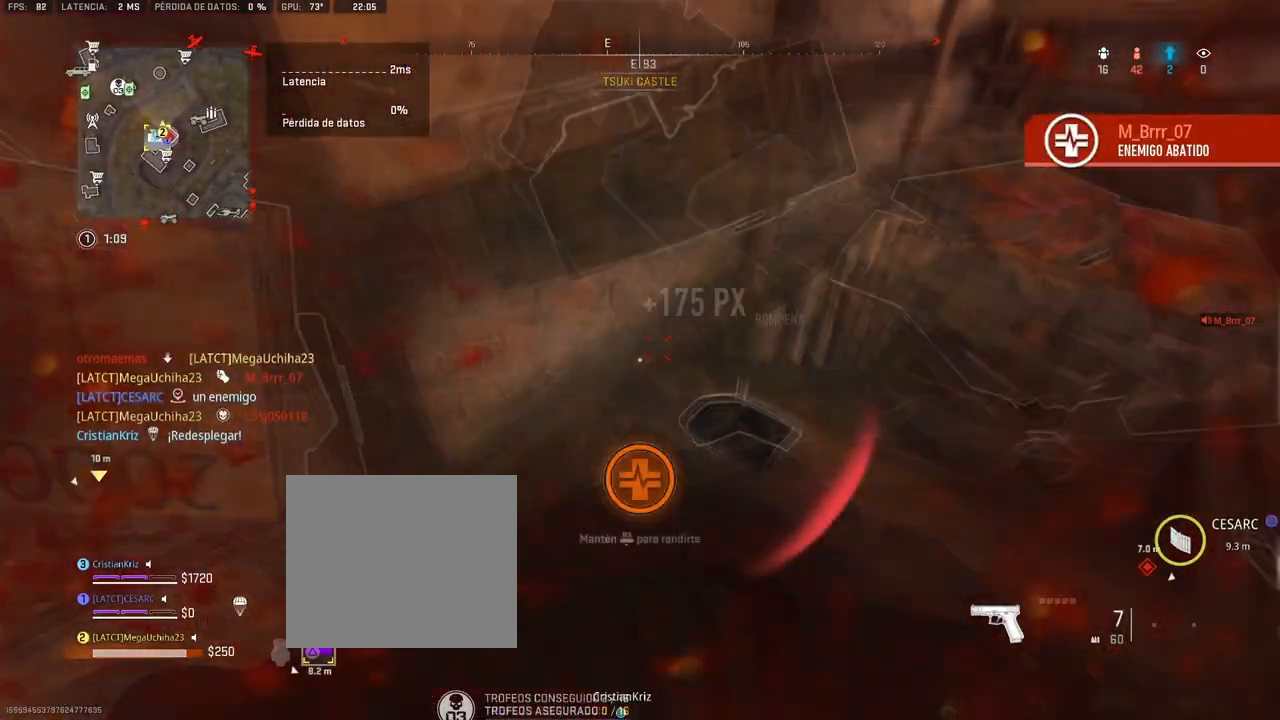
{"buttons": [], "left_stick": "center", "right_stick": "center", "events": [[17, "right_stick", "right"], [50, "L3", "up"], [117, "right_stick", "center"], [217, "left_stick", "up-right"], [317, "left_stick", "center"]]}
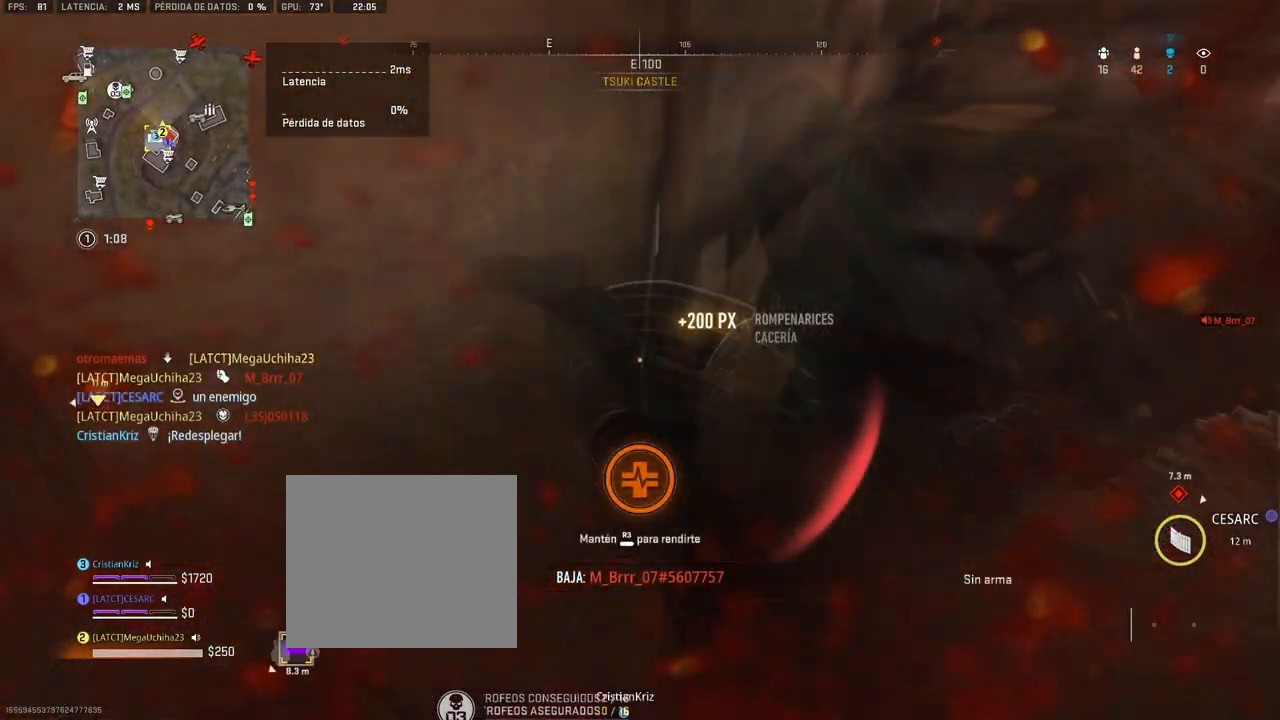
{"buttons": ["R3"], "left_stick": "center", "right_stick": "center", "events": [[267, "R3", "down"]]}
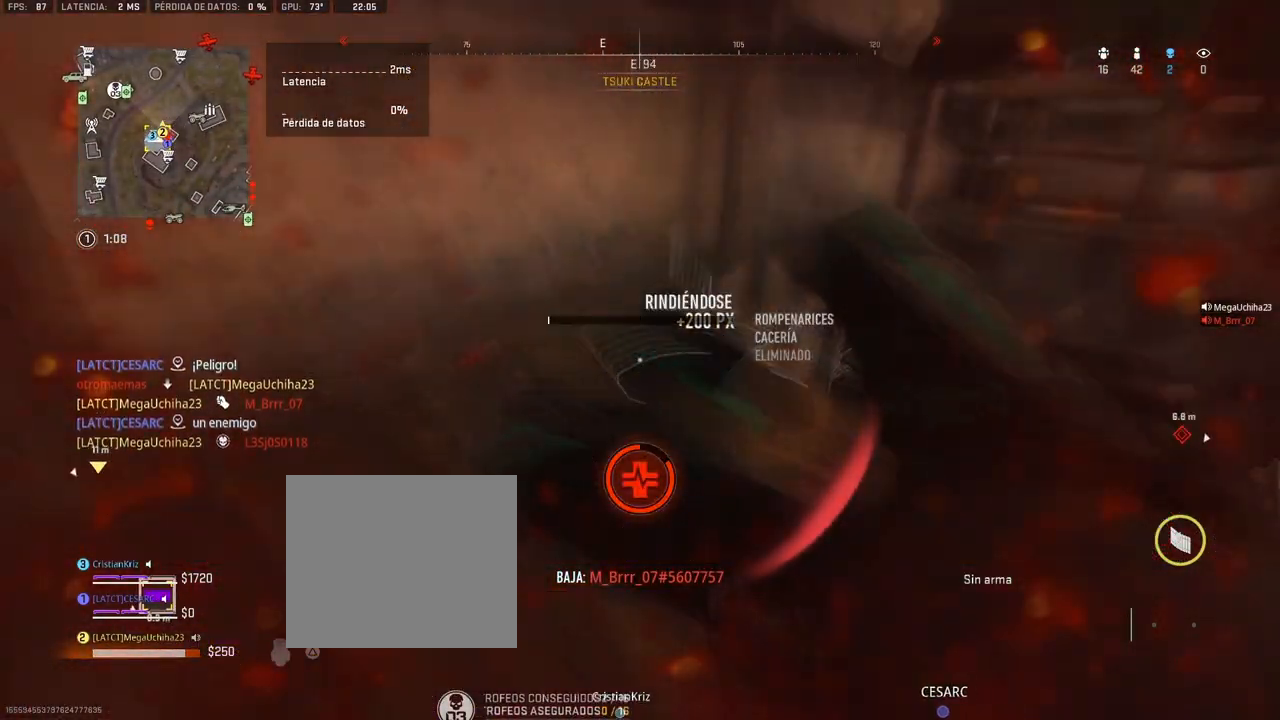
{"buttons": [], "left_stick": "center", "right_stick": "center", "events": [[433, "R3", "up"]]}
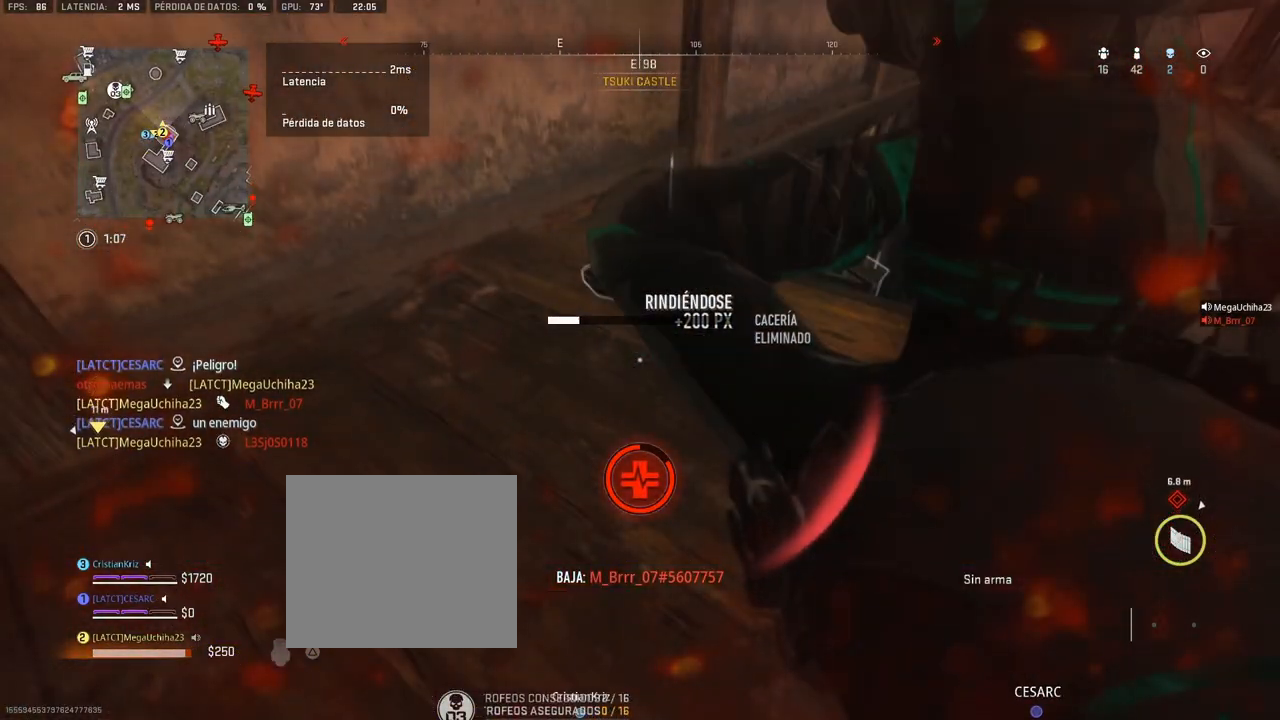
{"buttons": [], "left_stick": "center", "right_stick": "right", "events": [[500, "right_stick", "right"]]}
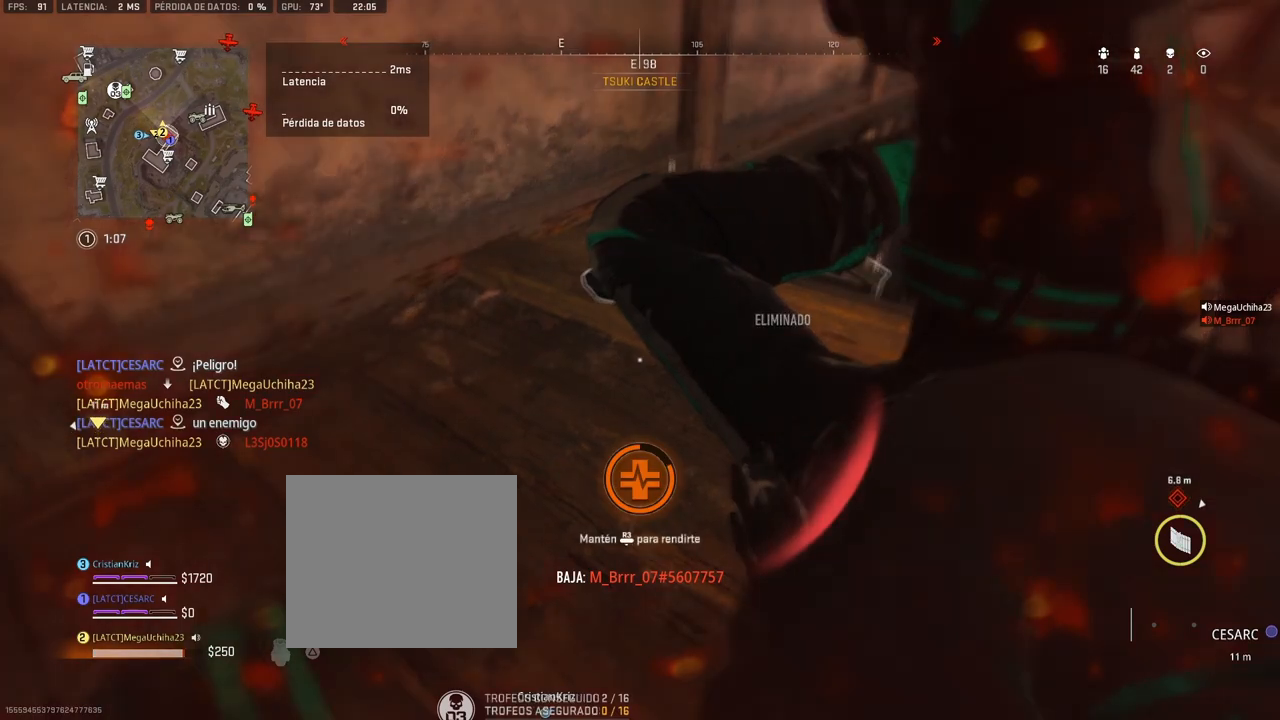
{"buttons": [], "left_stick": "down-left", "right_stick": "up-right", "events": [[50, "left_stick", "down-left"], [67, "right_stick", "up-right"]]}
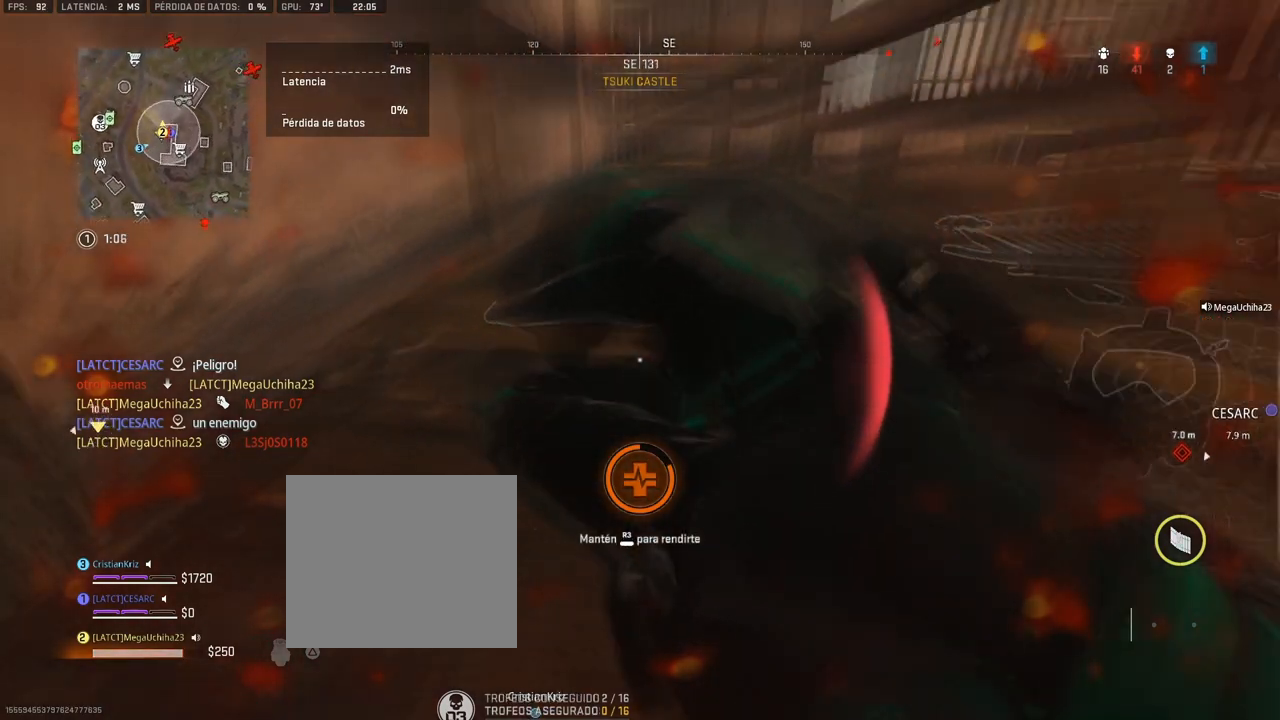
{"buttons": [], "left_stick": "down-left", "right_stick": "center", "events": [[433, "right_stick", "center"]]}
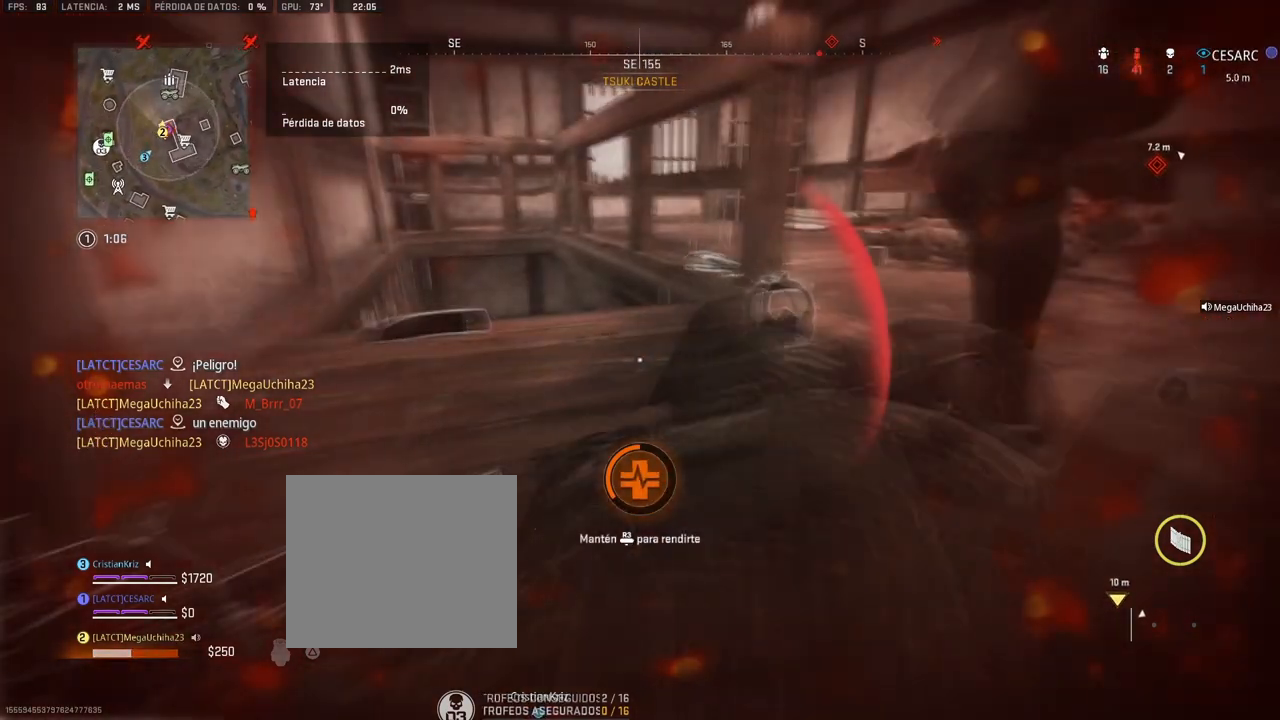
{"buttons": ["SQUARE"], "left_stick": "center", "right_stick": "center", "events": [[217, "left_stick", "center"], [467, "SQUARE", "down"]]}
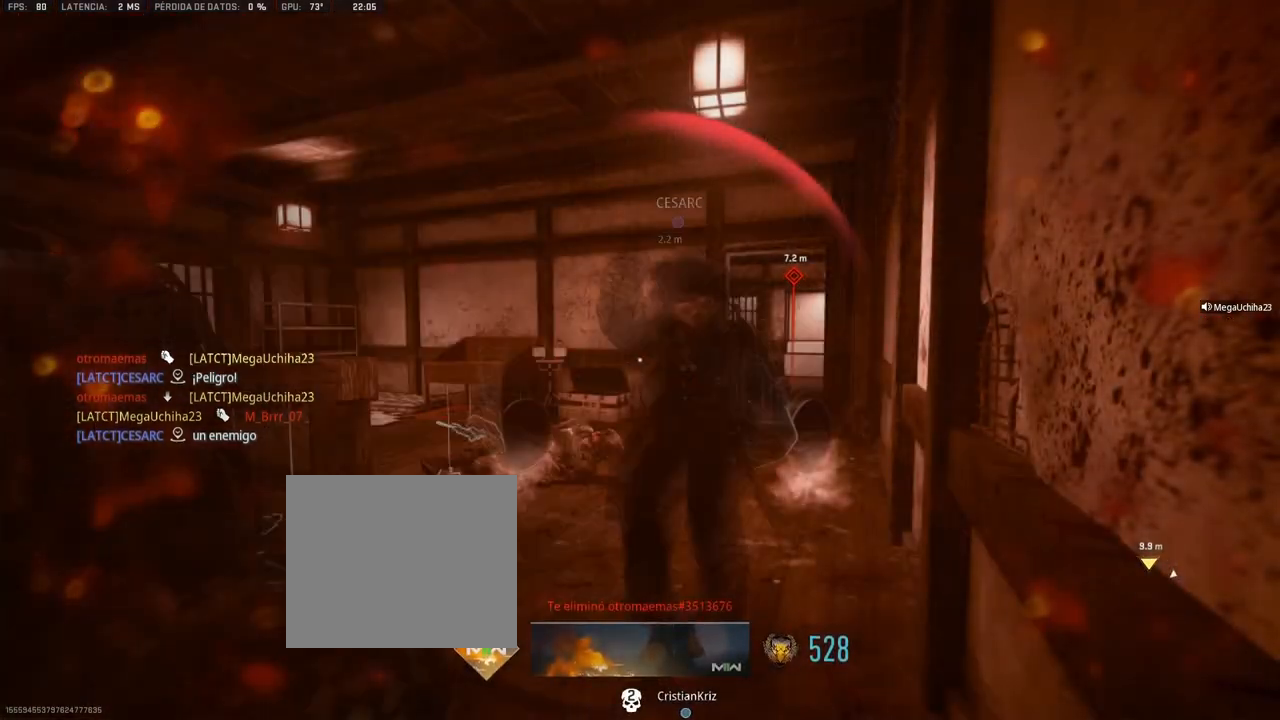
{"buttons": ["SQUARE"], "left_stick": "center", "right_stick": "center", "events": [[33, "SQUARE", "up"], [117, "SQUARE", "down"], [150, "SQUARE", "up"], [233, "SQUARE", "down"], [283, "SQUARE", "up"], [367, "SQUARE", "down"], [433, "SQUARE", "up"], [500, "SQUARE", "down"]]}
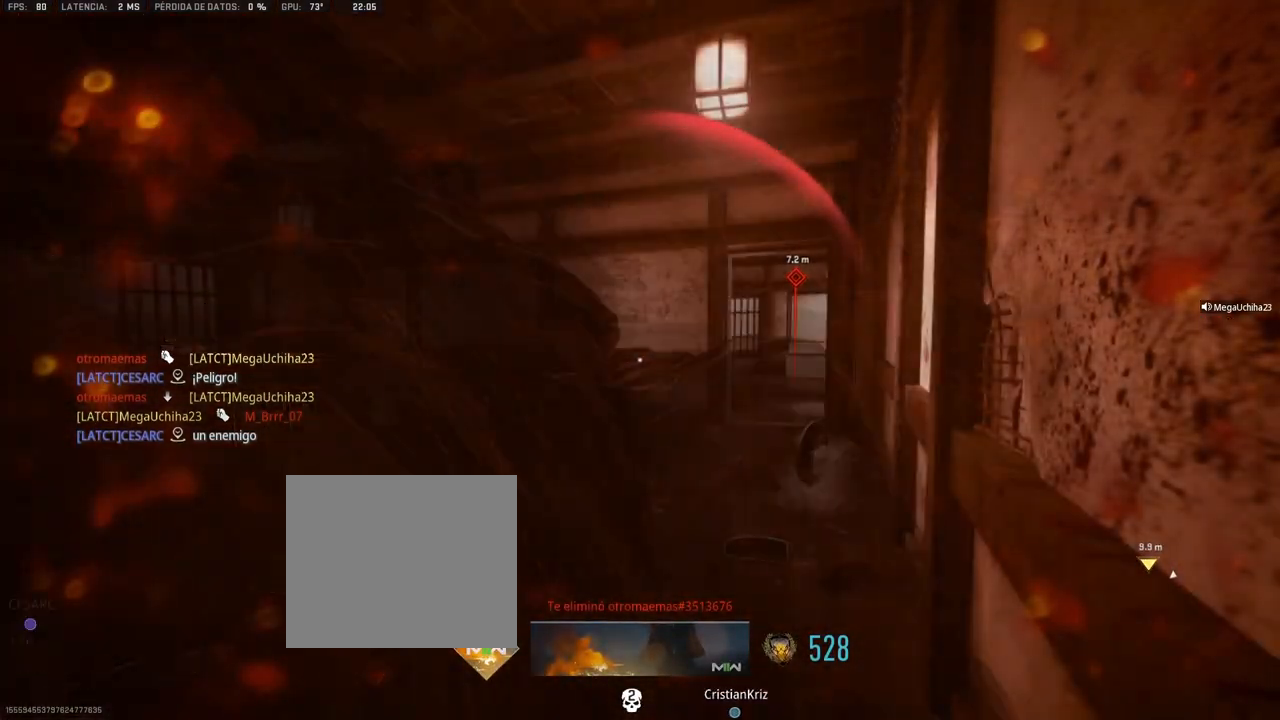
{"buttons": ["SQUARE"], "left_stick": "center", "right_stick": "center", "events": [[33, "SQUARE", "up"], [133, "SQUARE", "down"], [150, "SQUARE", "up"], [233, "SQUARE", "down"], [267, "SQUARE", "up"], [350, "SQUARE", "down"], [417, "SQUARE", "up"], [467, "SQUARE", "down"]]}
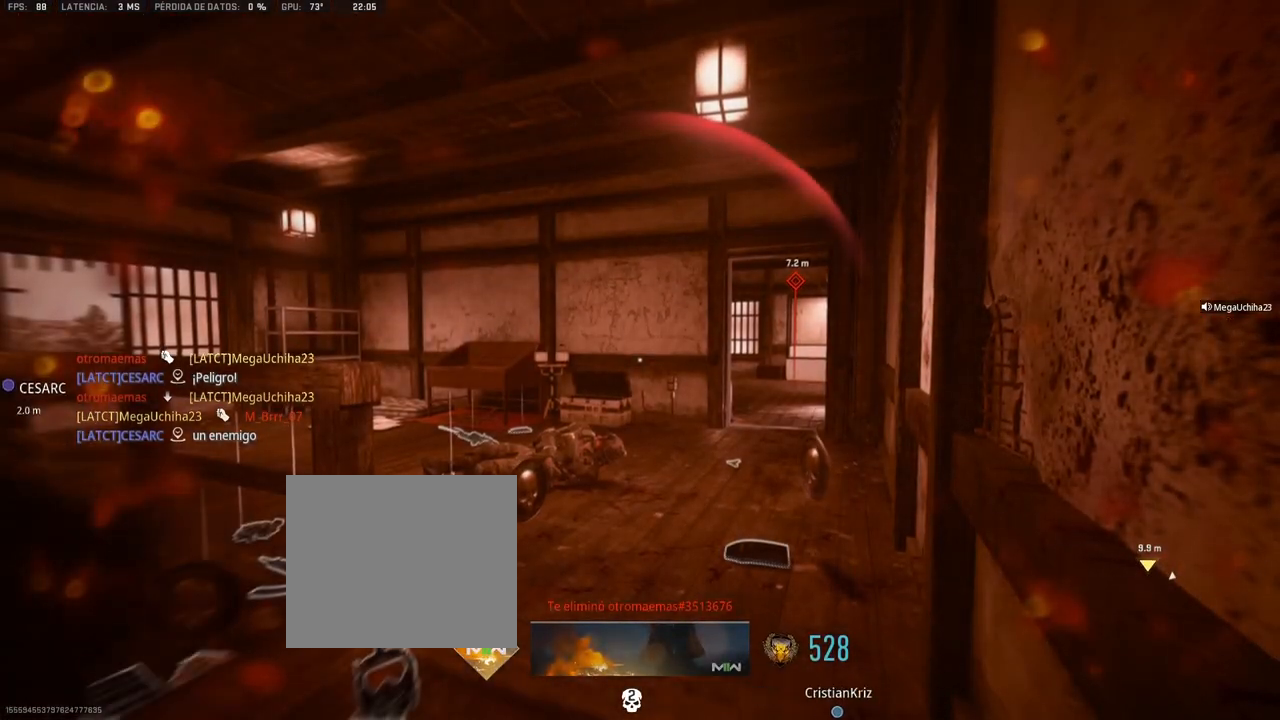
{"buttons": ["SQUARE"], "left_stick": "center", "right_stick": "center", "events": [[33, "SQUARE", "up"], [100, "SQUARE", "down"], [150, "SQUARE", "up"], [217, "SQUARE", "down"], [267, "SQUARE", "up"], [367, "SQUARE", "down"], [400, "SQUARE", "up"], [483, "SQUARE", "down"]]}
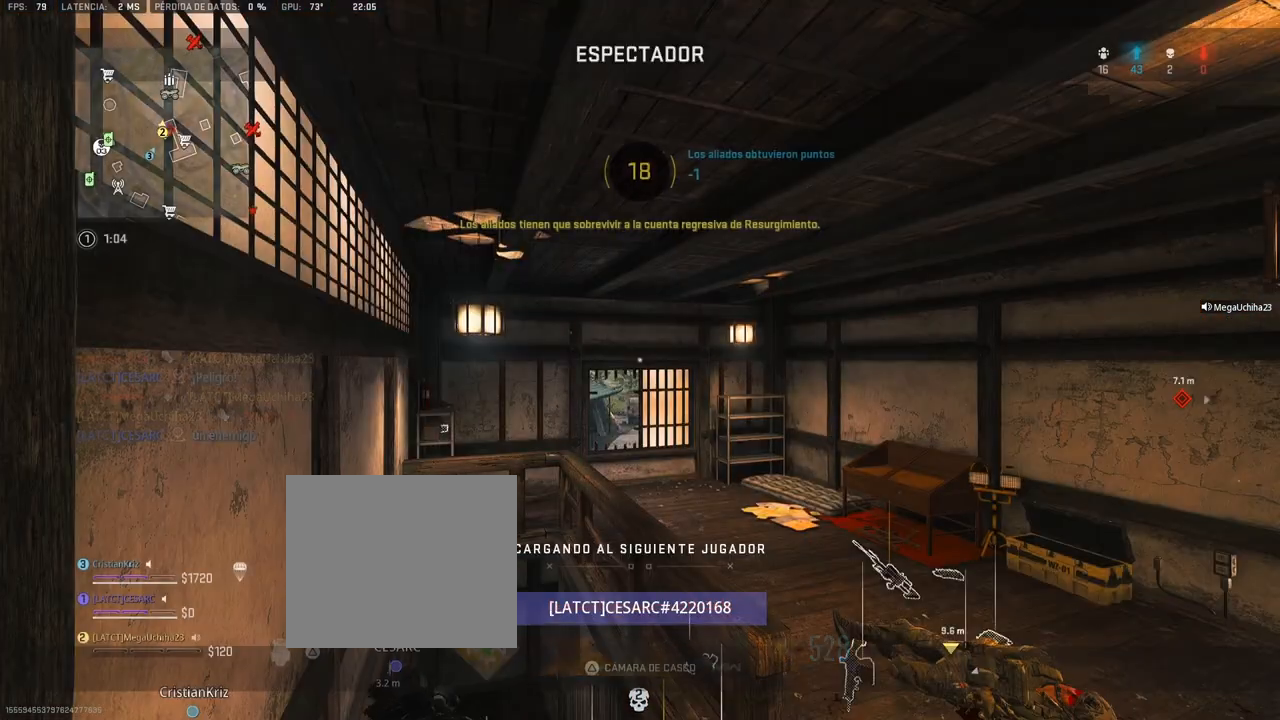
{"buttons": ["SQUARE"], "left_stick": "center", "right_stick": "center", "events": [[33, "SQUARE", "up"], [117, "SQUARE", "down"], [133, "SQUARE", "up"], [217, "SQUARE", "down"], [267, "SQUARE", "up"], [350, "SQUARE", "down"], [400, "SQUARE", "up"], [483, "SQUARE", "down"]]}
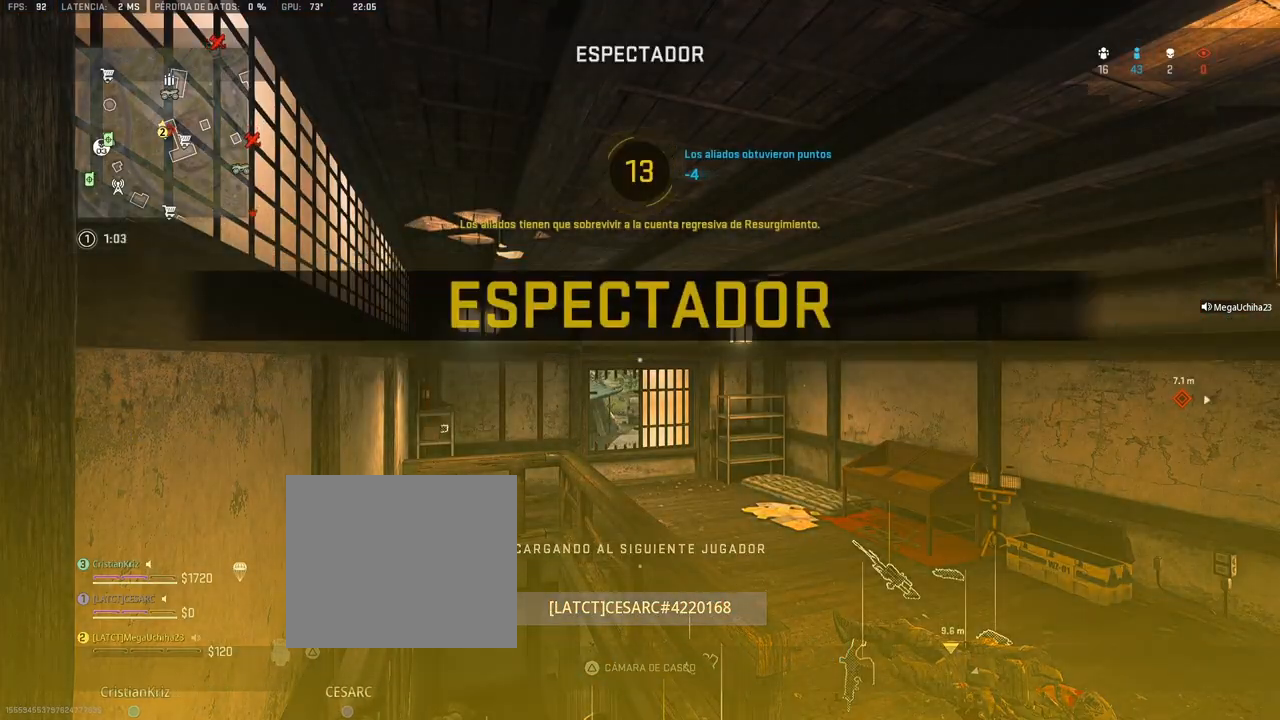
{"buttons": ["SQUARE"], "left_stick": "center", "right_stick": "center", "events": [[17, "SQUARE", "up"], [100, "SQUARE", "down"], [150, "SQUARE", "up"], [233, "SQUARE", "down"], [283, "SQUARE", "up"], [367, "SQUARE", "down"], [400, "SQUARE", "up"], [483, "SQUARE", "down"]]}
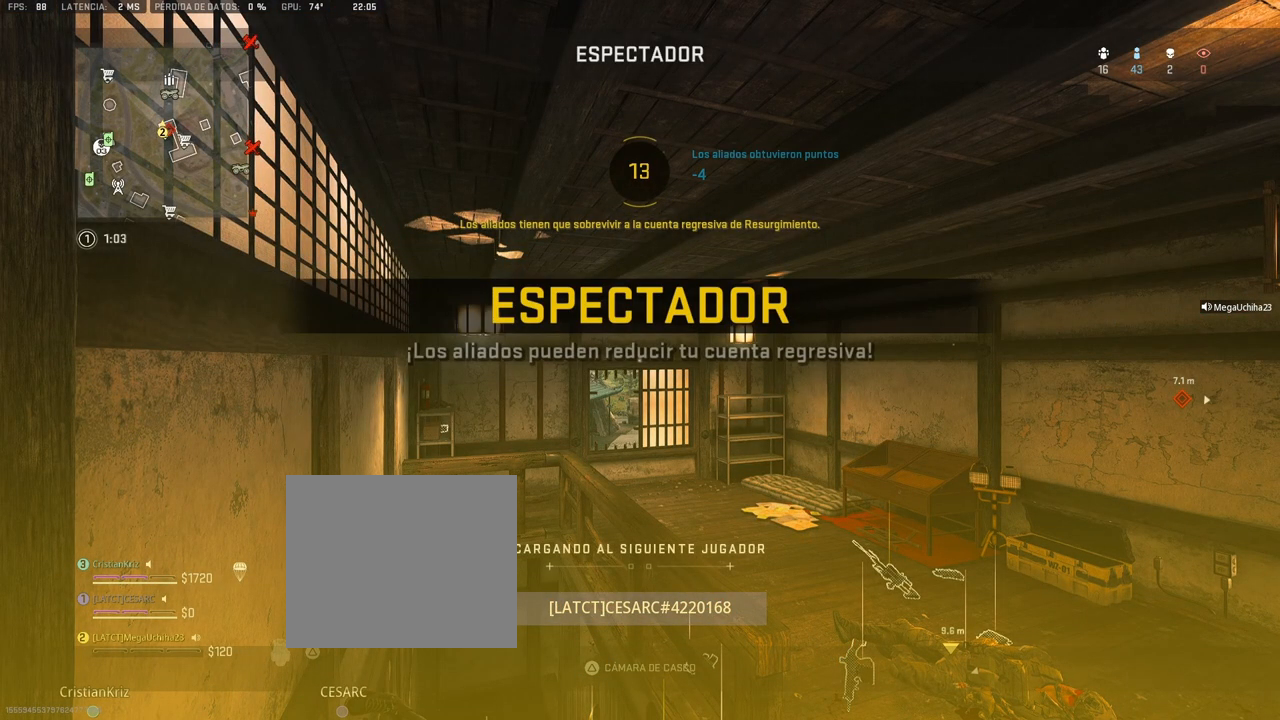
{"buttons": [], "left_stick": "center", "right_stick": "center", "events": [[50, "SQUARE", "up"], [133, "SQUARE", "down"], [167, "SQUARE", "up"], [267, "SQUARE", "down"], [283, "SQUARE", "up"]]}
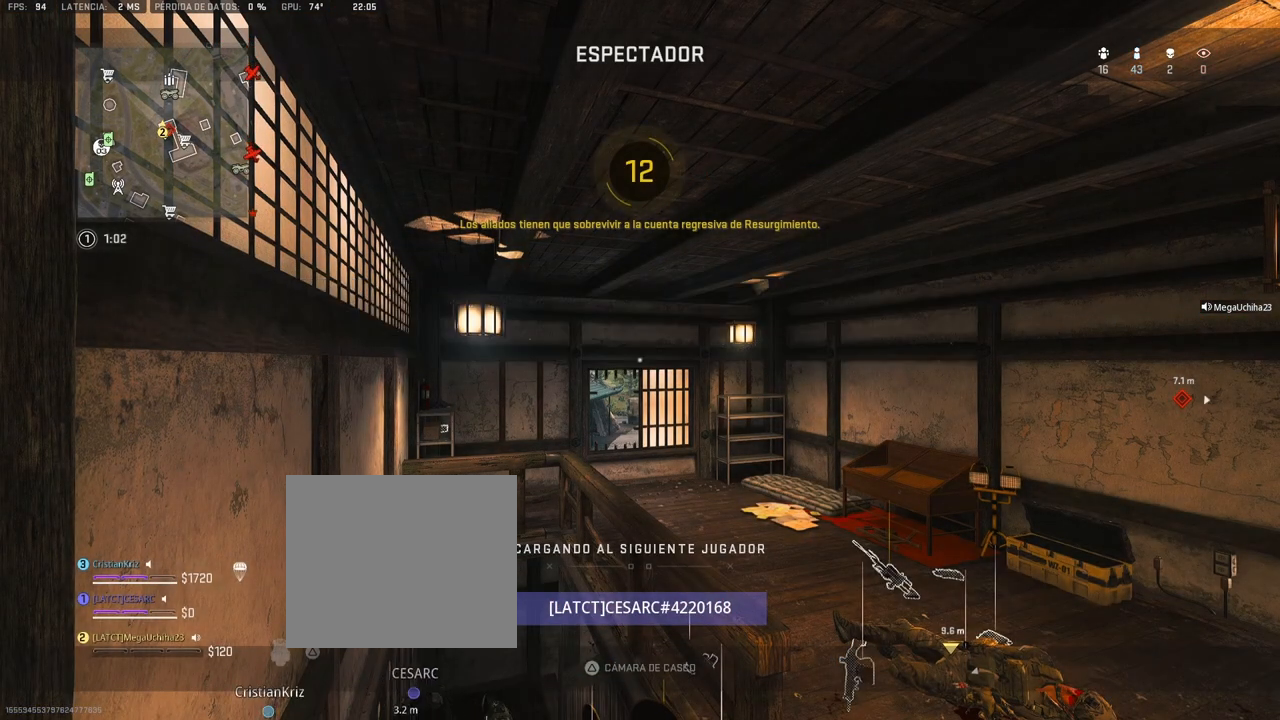
{"buttons": [], "left_stick": "center", "right_stick": "center", "events": []}